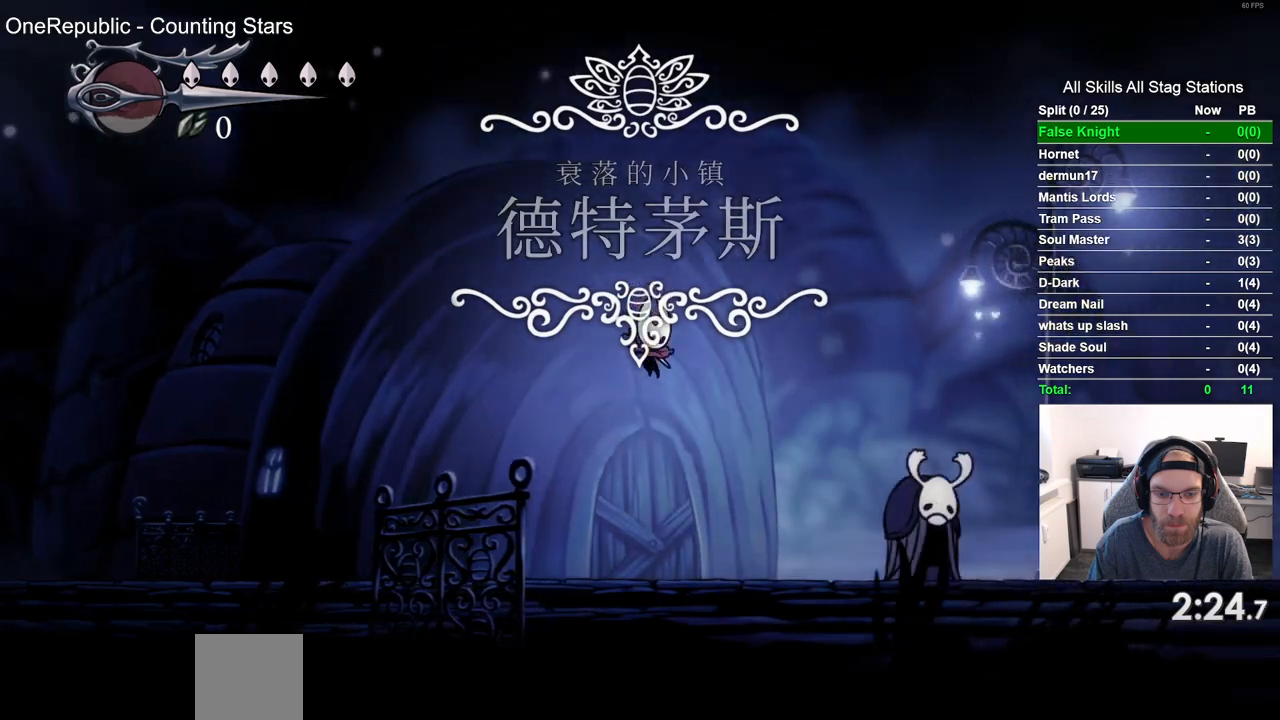
Gameplay with a controller (PlayStation layout); each line is a JSON object with the inputs held at the frame after it (dt_ms = milliseconds from this image to that frame). "events" lists button and stick changes between this image and that frame as [ms after this image, input, new state], when the widget could be followed in between.
{"dt_ms": 500, "buttons": ["CROSS", "DPAD_RIGHT"], "left_stick": "center", "right_stick": "center", "events": [[217, "CROSS", "down"]]}
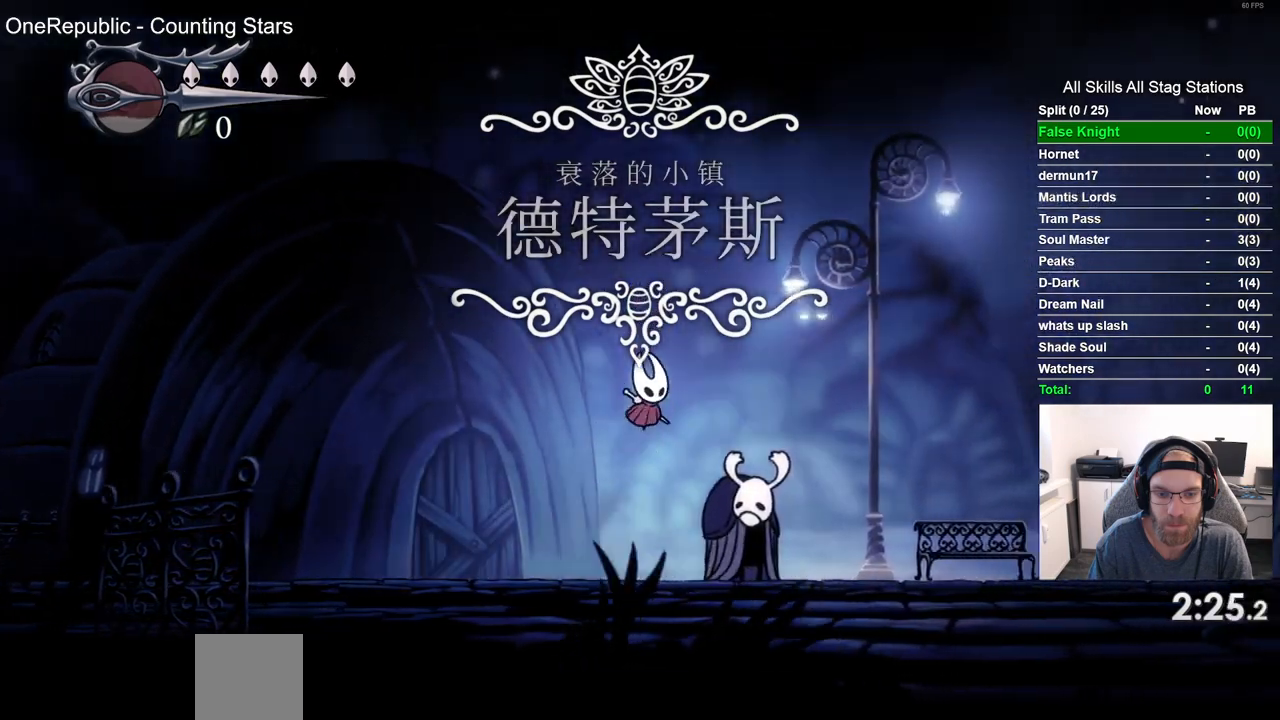
{"dt_ms": 500, "buttons": ["DPAD_RIGHT"], "left_stick": "center", "right_stick": "center", "events": [[233, "CROSS", "up"]]}
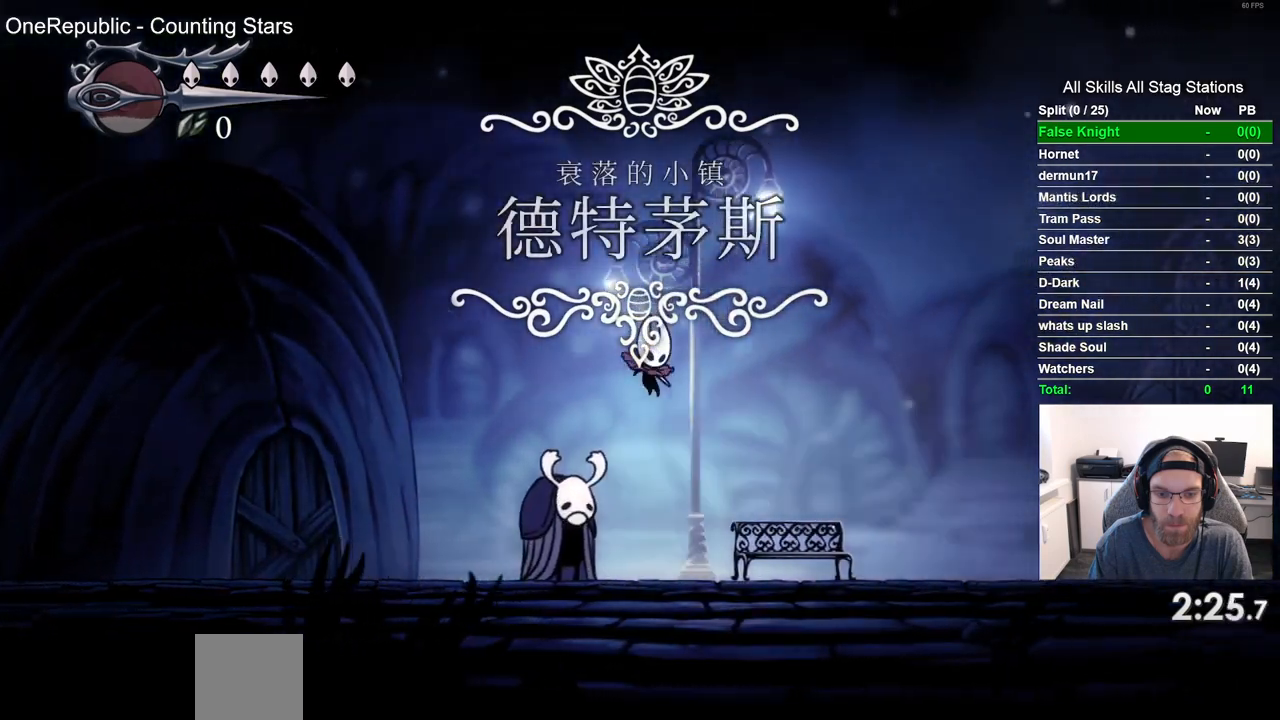
{"dt_ms": 500, "buttons": ["CROSS", "DPAD_RIGHT"], "left_stick": "center", "right_stick": "center", "events": [[183, "CROSS", "down"]]}
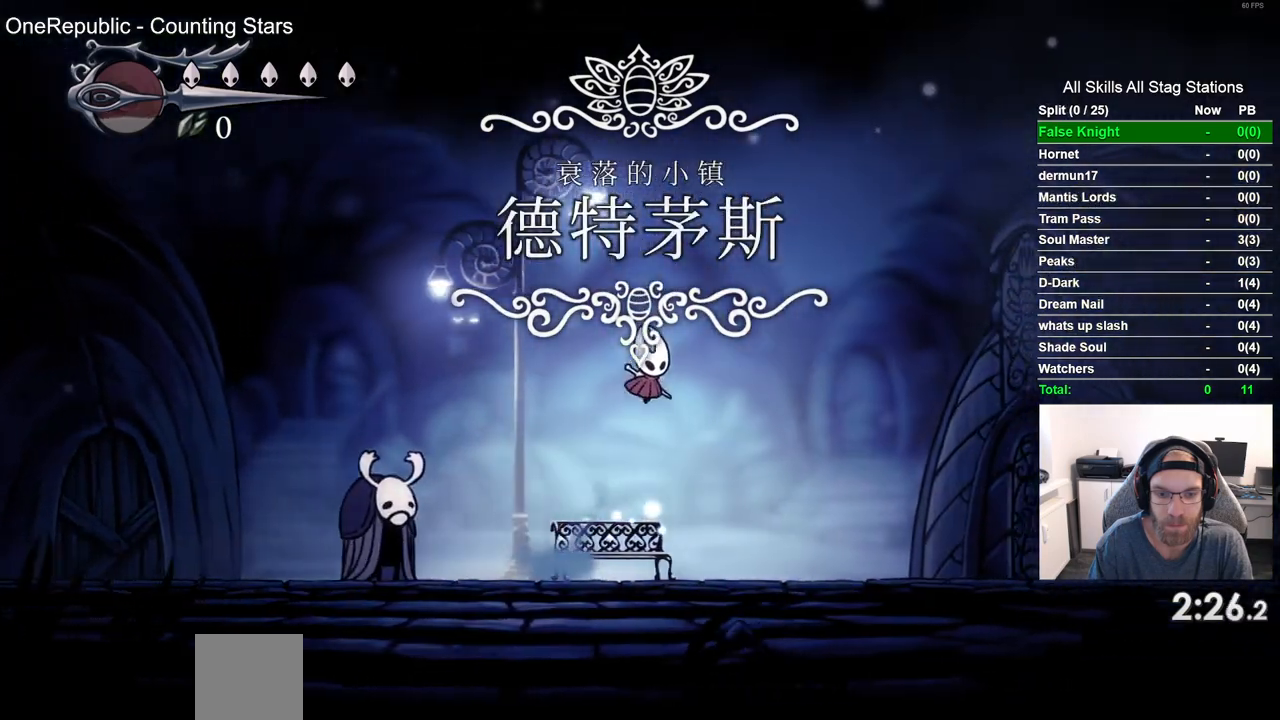
{"dt_ms": 500, "buttons": ["DPAD_RIGHT"], "left_stick": "center", "right_stick": "center", "events": [[183, "CROSS", "up"]]}
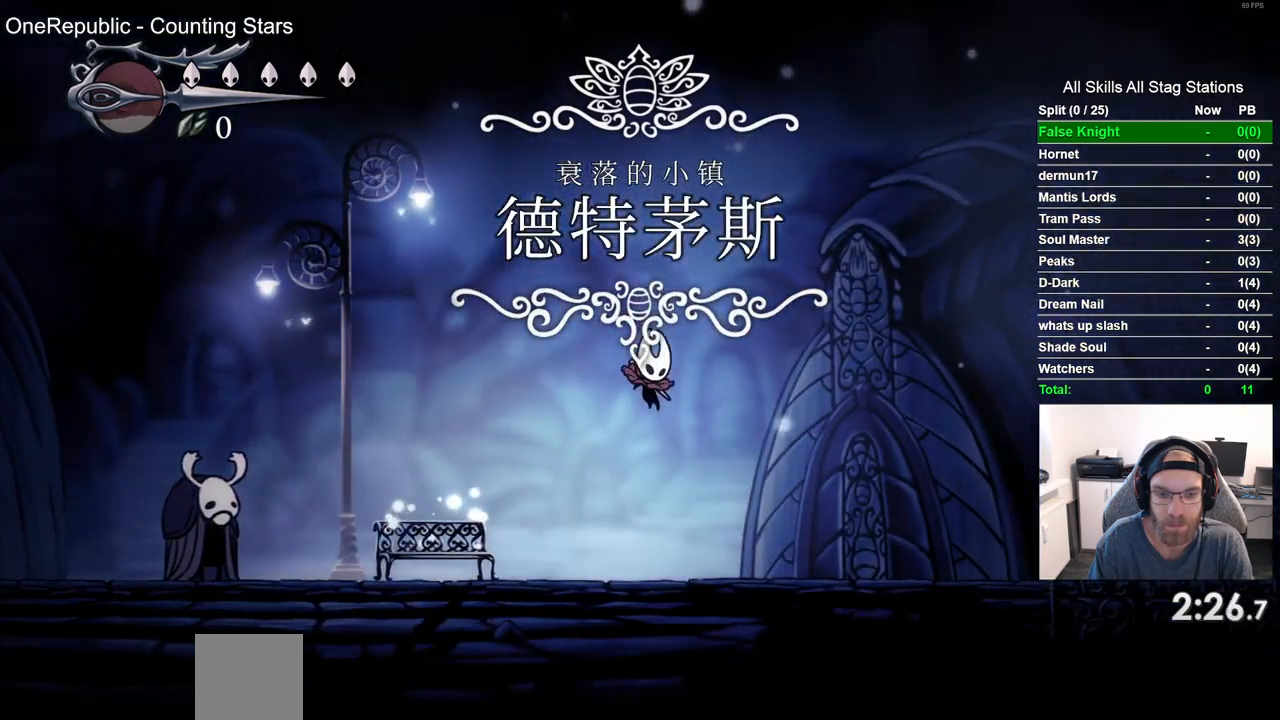
{"dt_ms": 500, "buttons": ["CROSS", "DPAD_RIGHT"], "left_stick": "center", "right_stick": "center", "events": [[133, "CROSS", "down"]]}
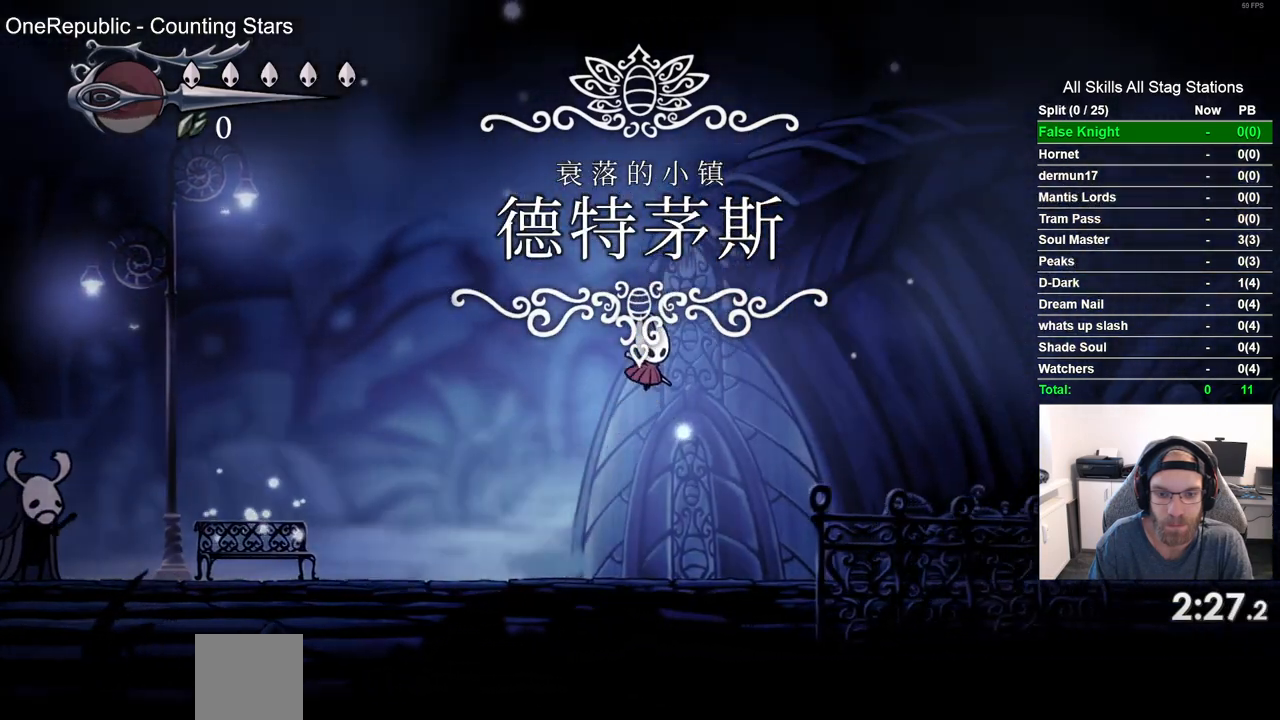
{"dt_ms": 500, "buttons": ["DPAD_RIGHT"], "left_stick": "center", "right_stick": "center", "events": [[233, "CROSS", "up"]]}
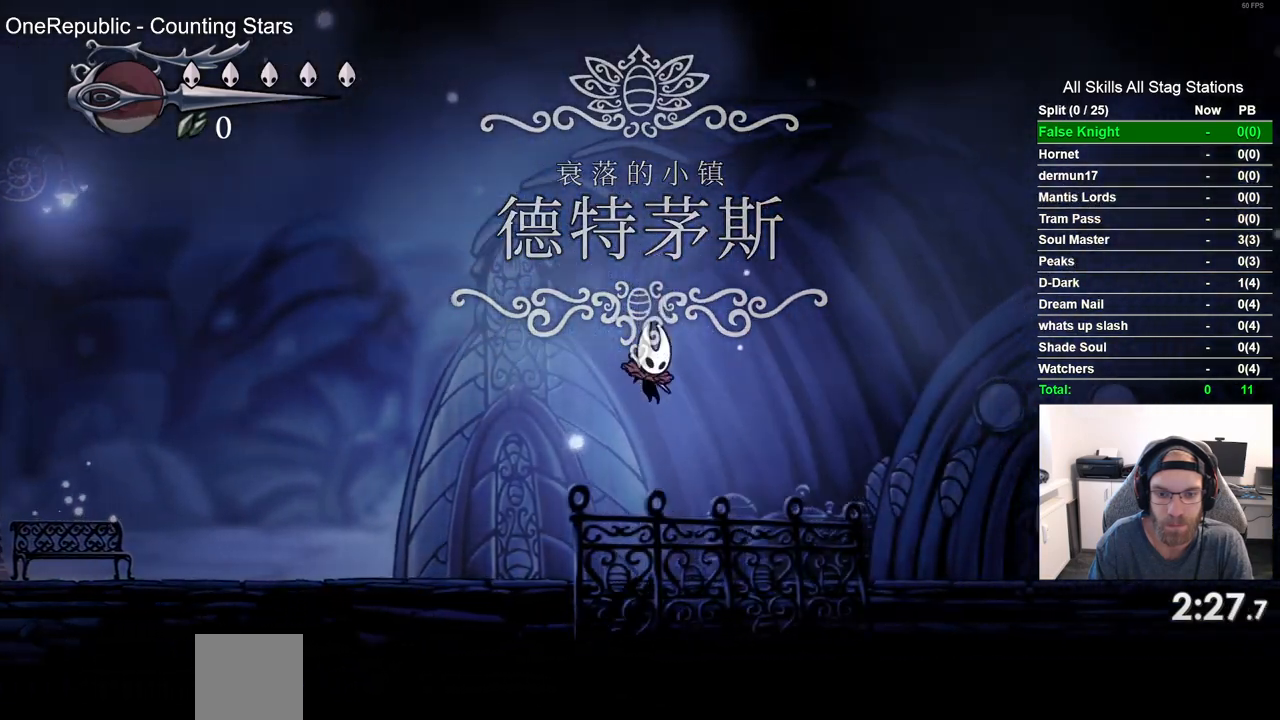
{"dt_ms": 500, "buttons": ["CROSS", "DPAD_RIGHT"], "left_stick": "center", "right_stick": "center", "events": [[150, "CROSS", "down"]]}
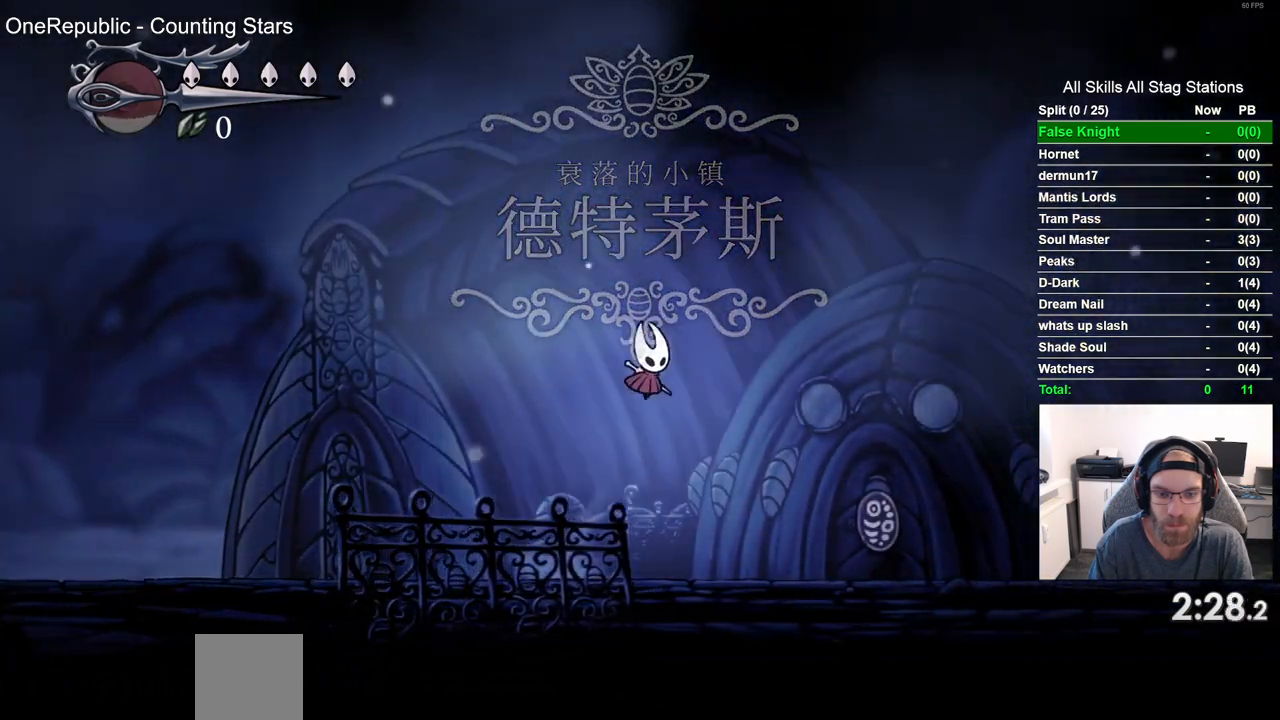
{"dt_ms": 500, "buttons": ["DPAD_RIGHT"], "left_stick": "center", "right_stick": "center", "events": [[167, "CROSS", "up"]]}
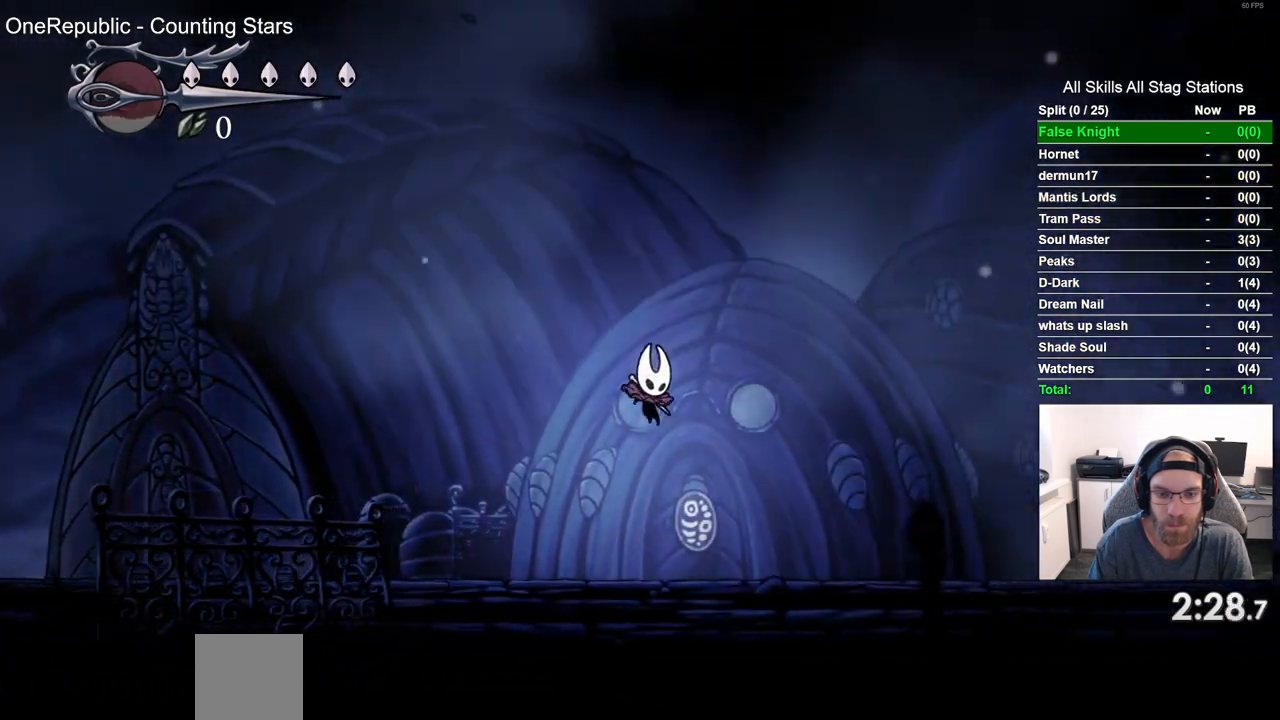
{"dt_ms": 500, "buttons": ["CROSS", "DPAD_RIGHT"], "left_stick": "center", "right_stick": "center", "events": [[150, "CROSS", "down"]]}
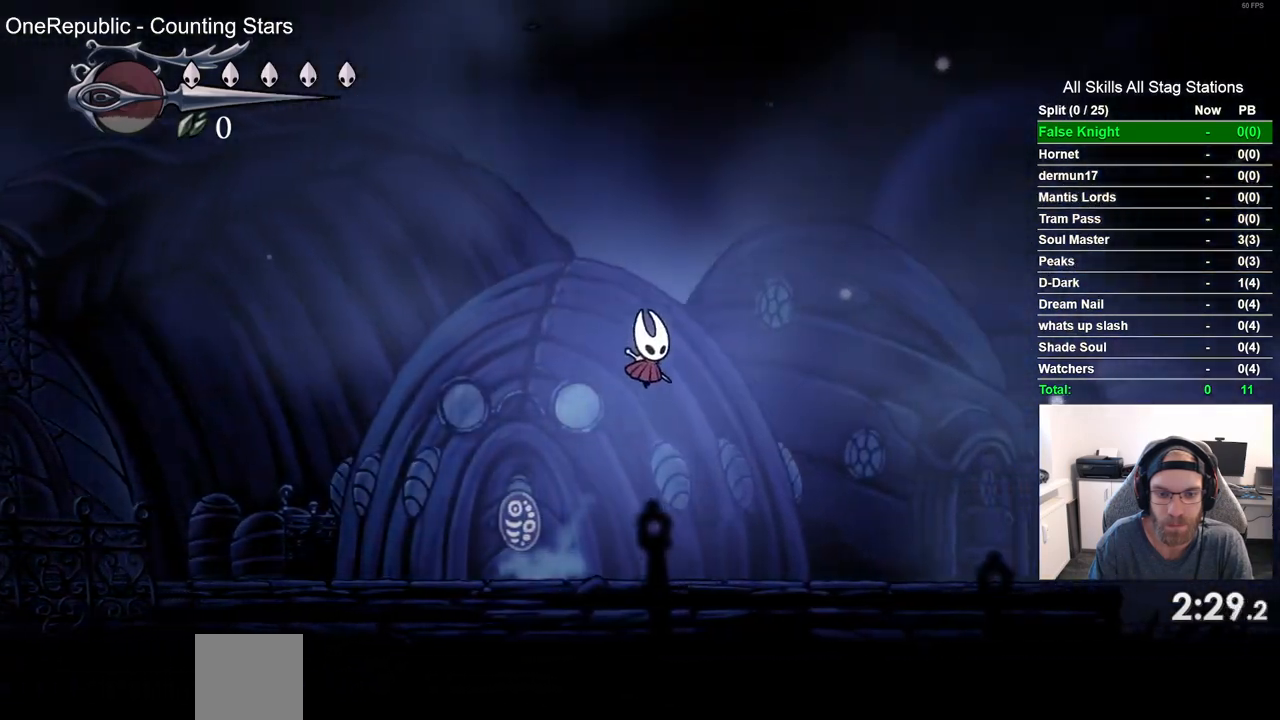
{"dt_ms": 500, "buttons": ["DPAD_RIGHT"], "left_stick": "center", "right_stick": "center", "events": [[183, "CROSS", "up"]]}
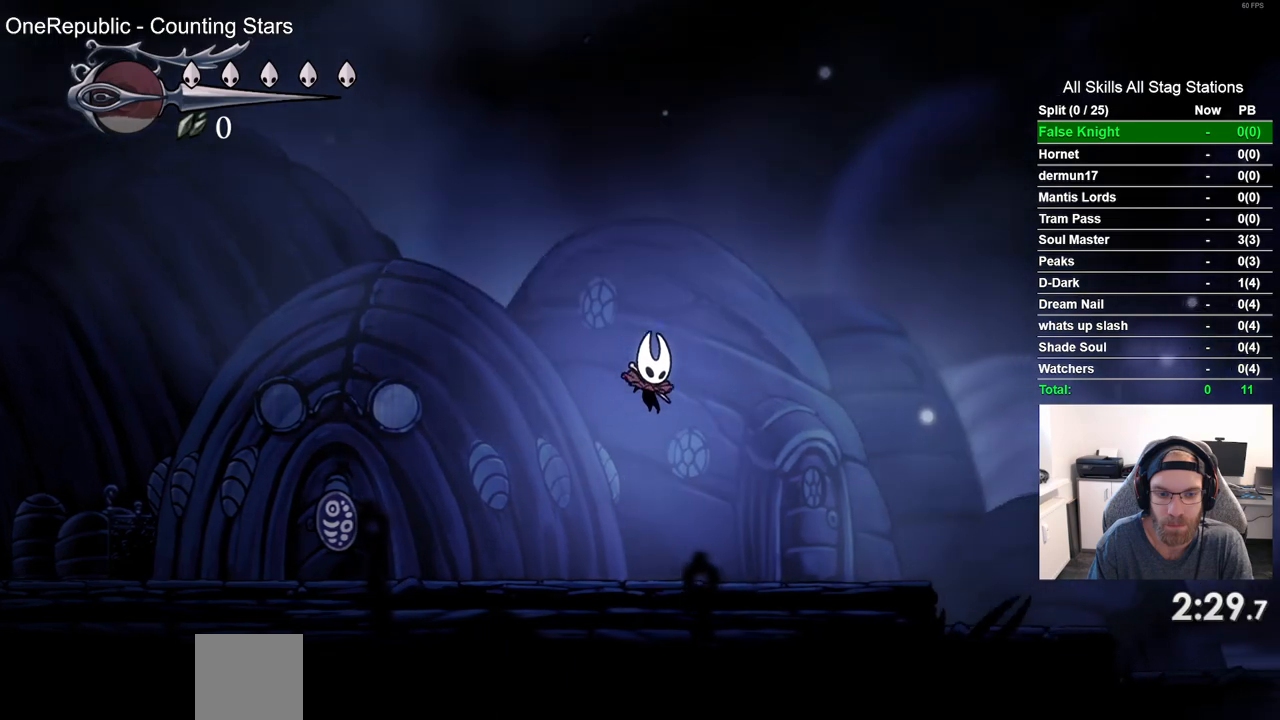
{"dt_ms": 500, "buttons": ["CROSS", "DPAD_RIGHT"], "left_stick": "center", "right_stick": "center", "events": [[150, "CROSS", "down"]]}
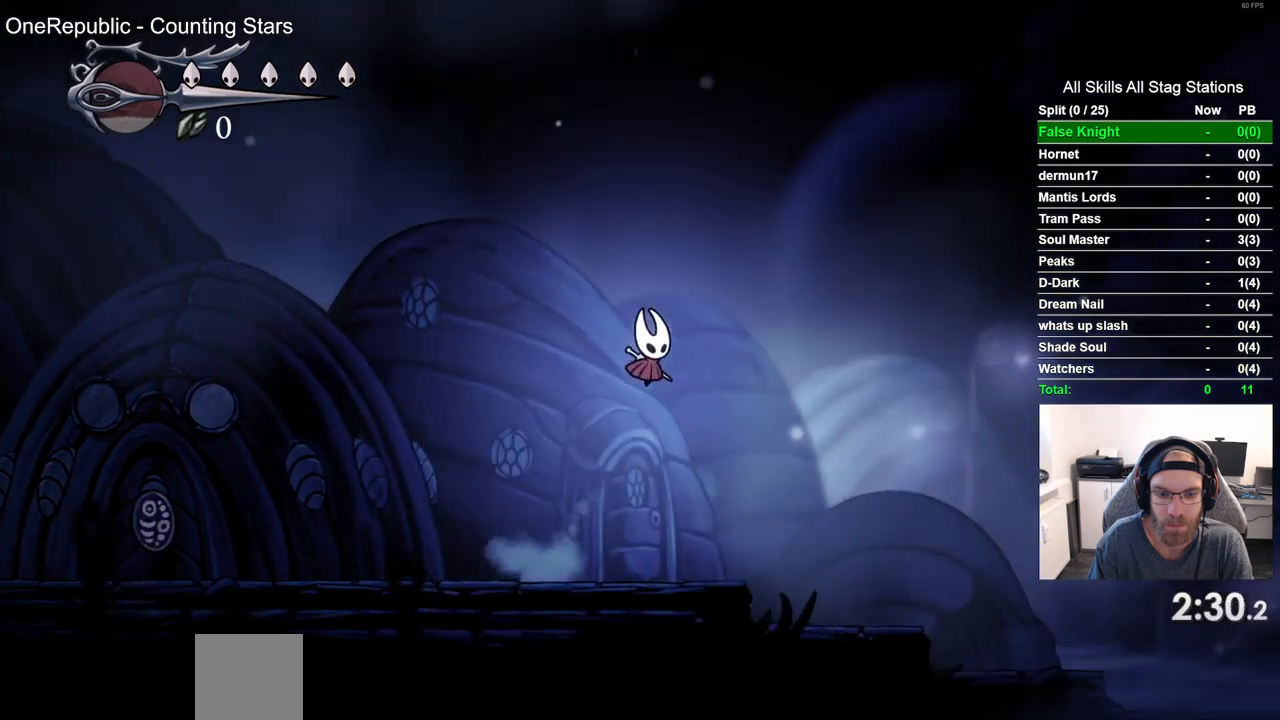
{"dt_ms": 500, "buttons": ["DPAD_RIGHT"], "left_stick": "center", "right_stick": "center", "events": [[117, "CROSS", "up"]]}
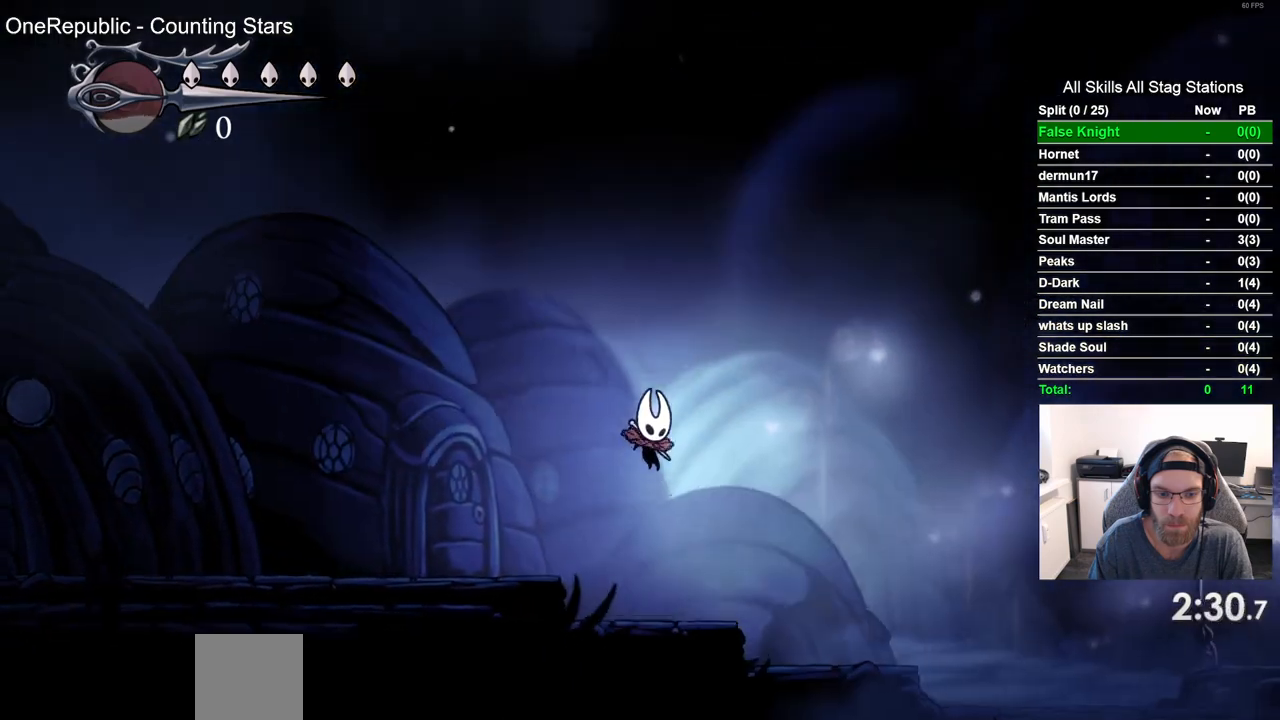
{"dt_ms": 500, "buttons": ["DPAD_RIGHT"], "left_stick": "center", "right_stick": "center", "events": [[133, "CROSS", "down"], [350, "CROSS", "up"]]}
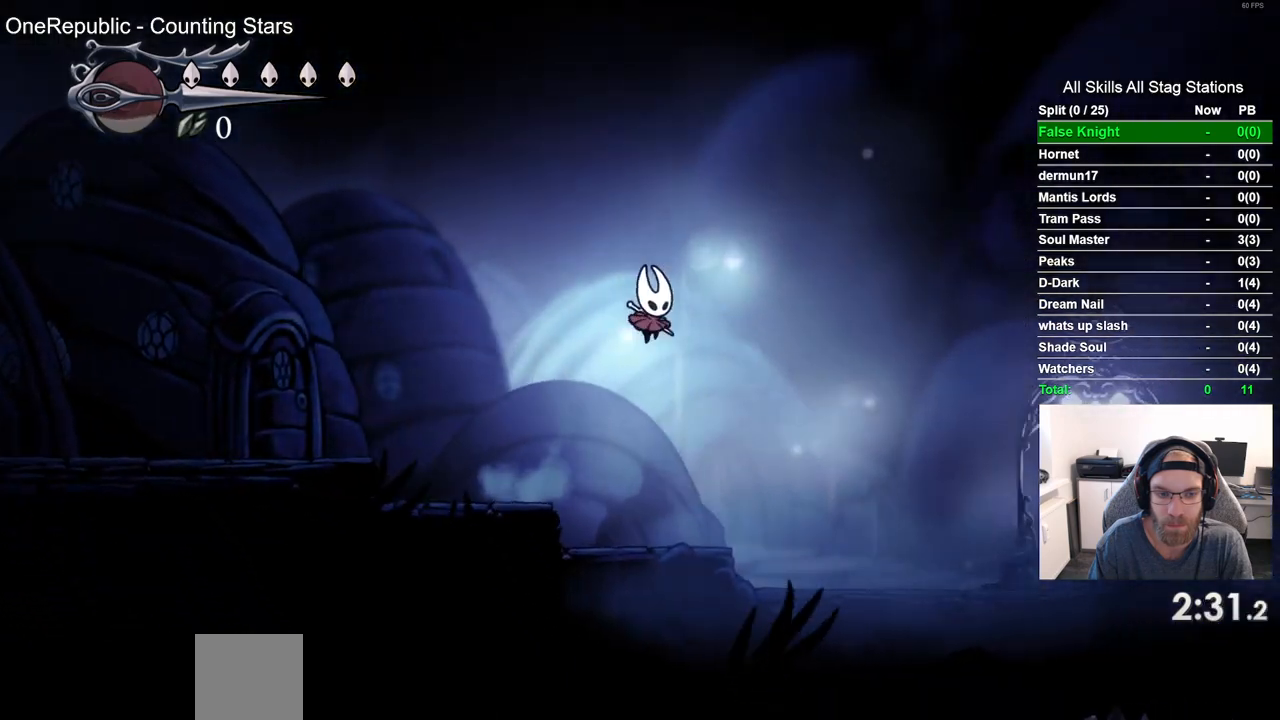
{"dt_ms": 500, "buttons": ["DPAD_RIGHT"], "left_stick": "center", "right_stick": "center", "events": [[300, "CROSS", "down"], [467, "CROSS", "up"]]}
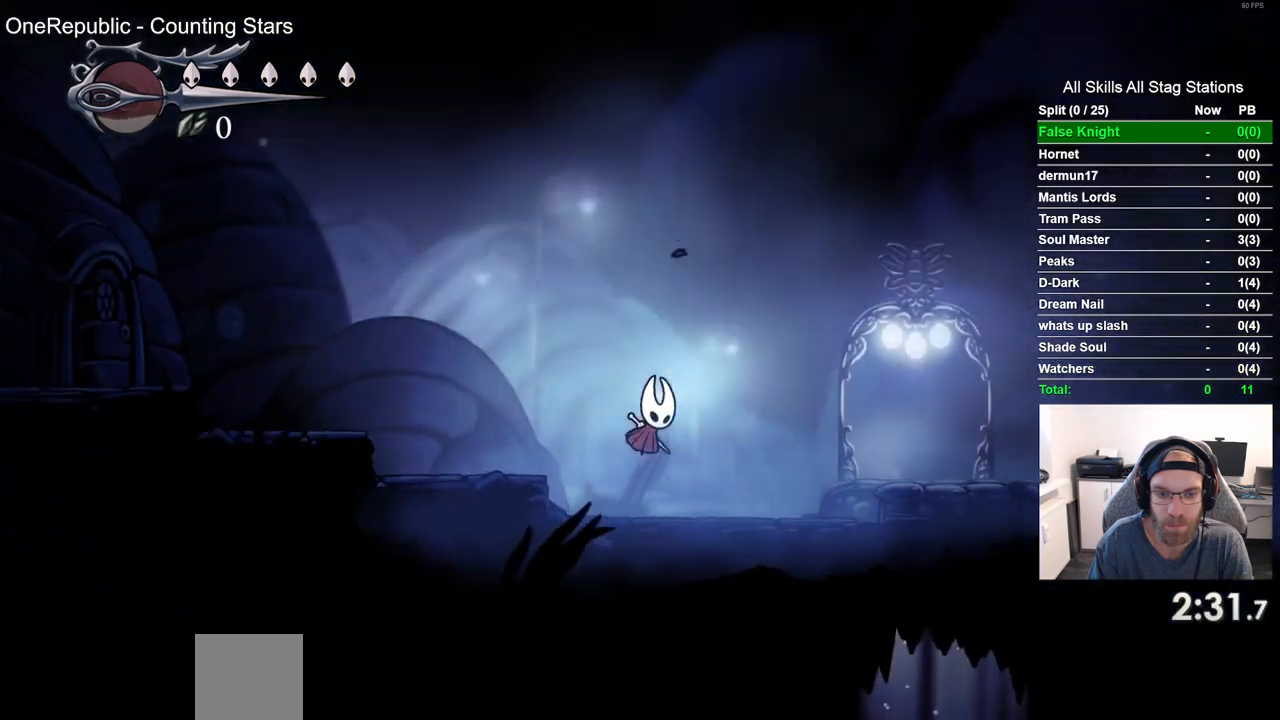
{"dt_ms": 500, "buttons": ["DPAD_RIGHT"], "left_stick": "center", "right_stick": "center", "events": [[317, "CROSS", "down"], [400, "CROSS", "up"]]}
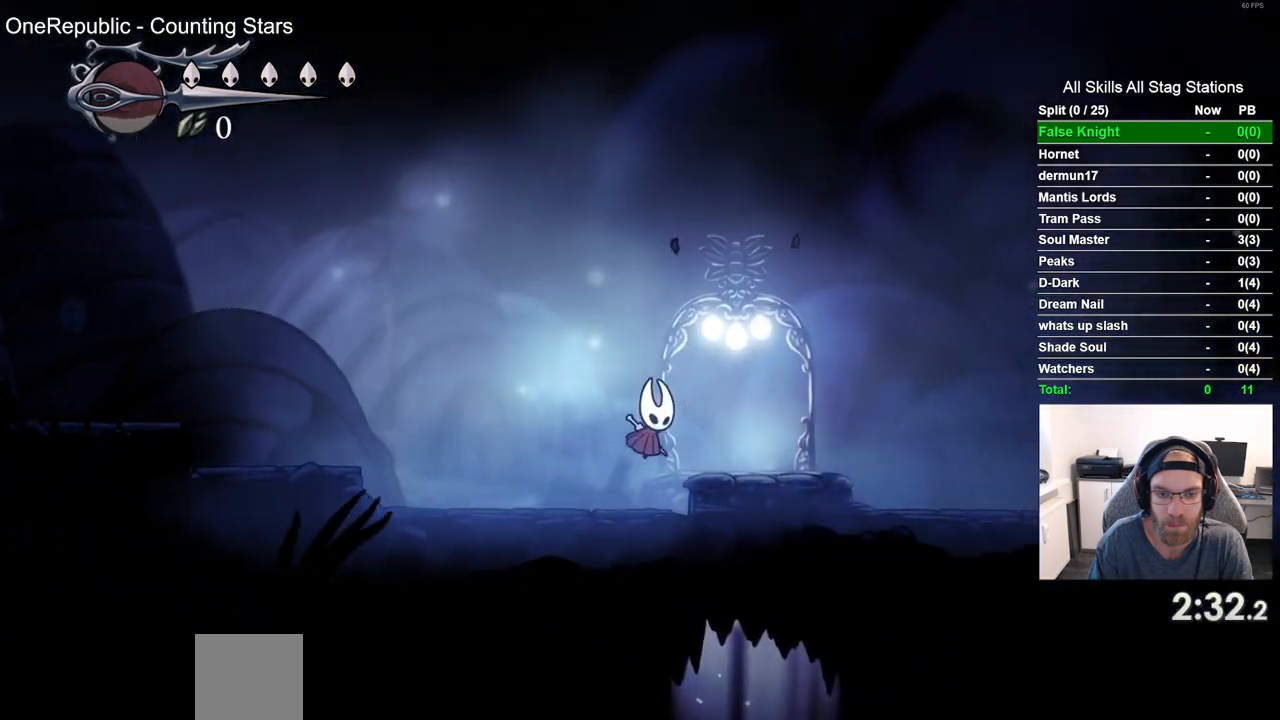
{"dt_ms": 500, "buttons": [], "left_stick": "center", "right_stick": "center", "events": [[267, "DPAD_RIGHT", "up"]]}
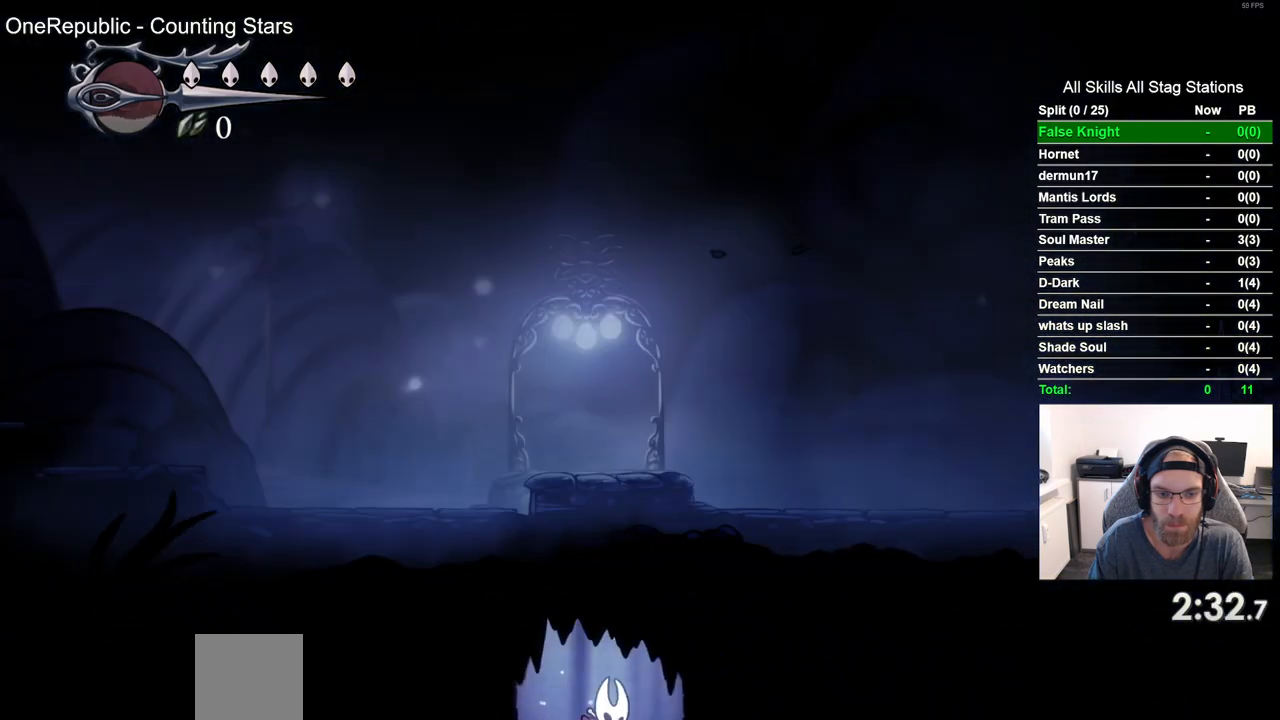
{"dt_ms": 500, "buttons": ["DPAD_LEFT"], "left_stick": "center", "right_stick": "center", "events": [[33, "DPAD_LEFT", "down"]]}
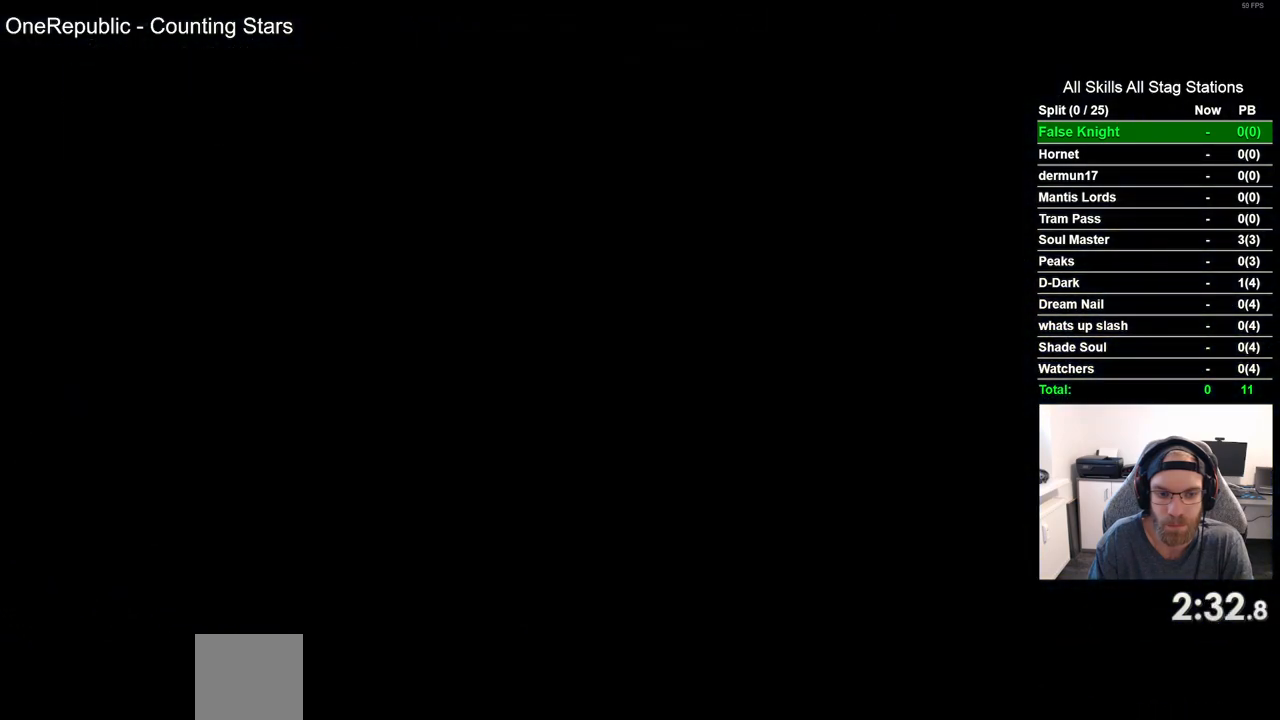
{"dt_ms": 500, "buttons": ["DPAD_LEFT"], "left_stick": "center", "right_stick": "center", "events": []}
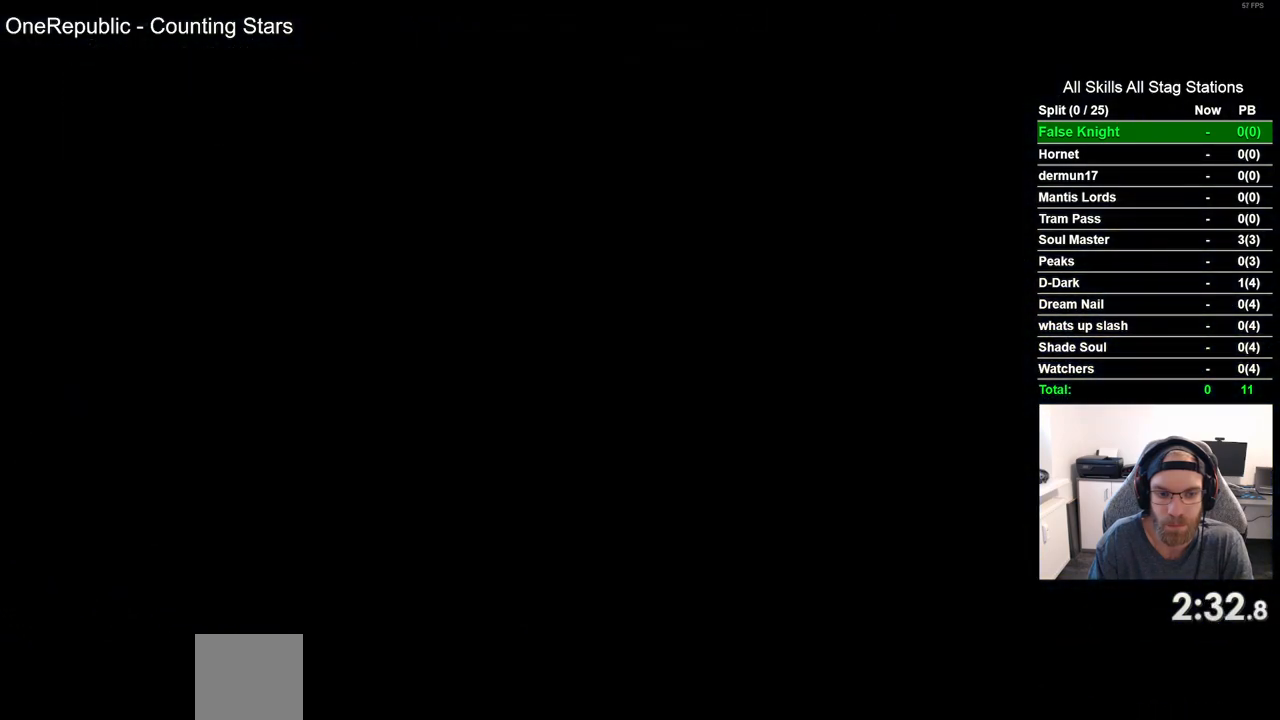
{"dt_ms": 500, "buttons": ["DPAD_LEFT"], "left_stick": "center", "right_stick": "center", "events": []}
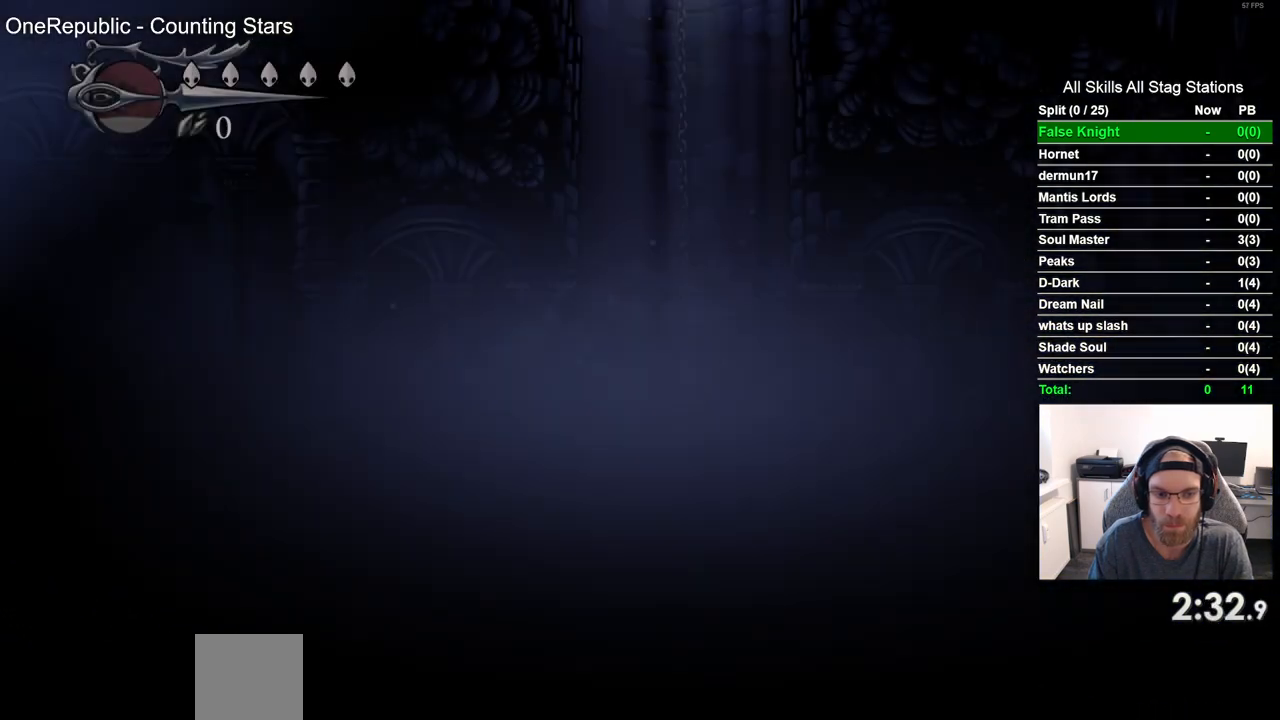
{"dt_ms": 500, "buttons": ["DPAD_LEFT"], "left_stick": "center", "right_stick": "center", "events": []}
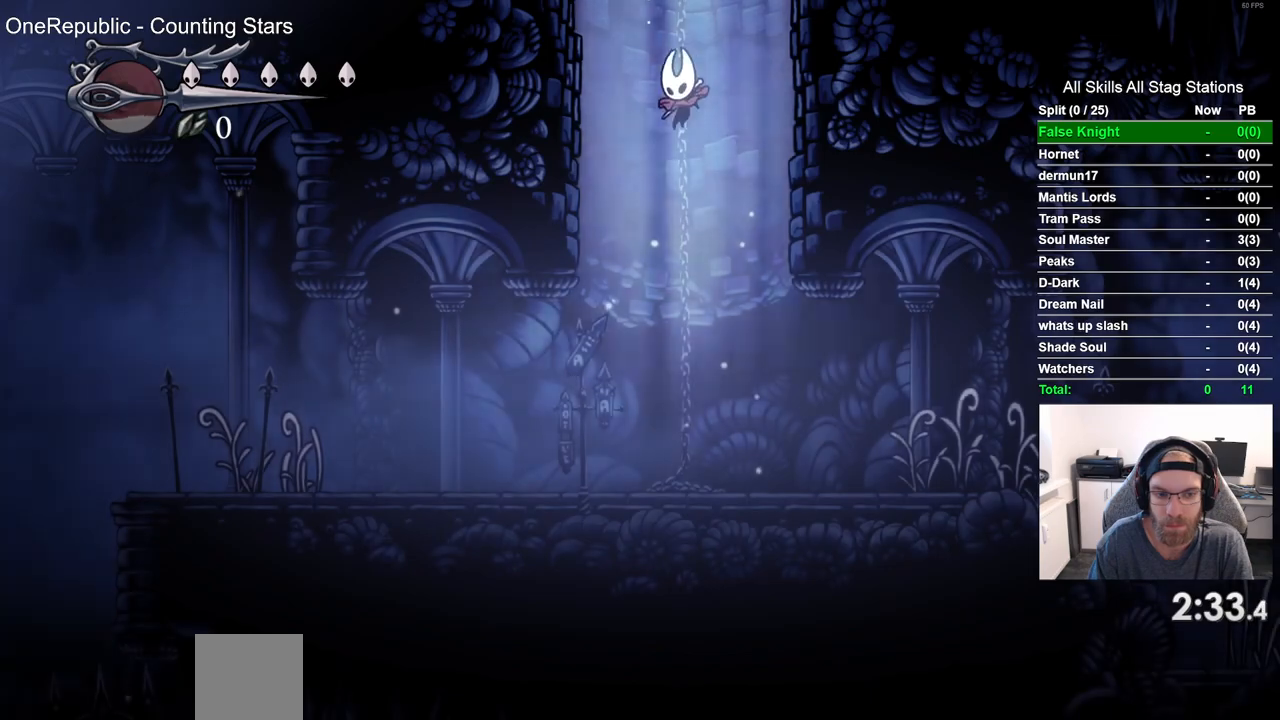
{"dt_ms": 500, "buttons": ["DPAD_LEFT"], "left_stick": "center", "right_stick": "center", "events": []}
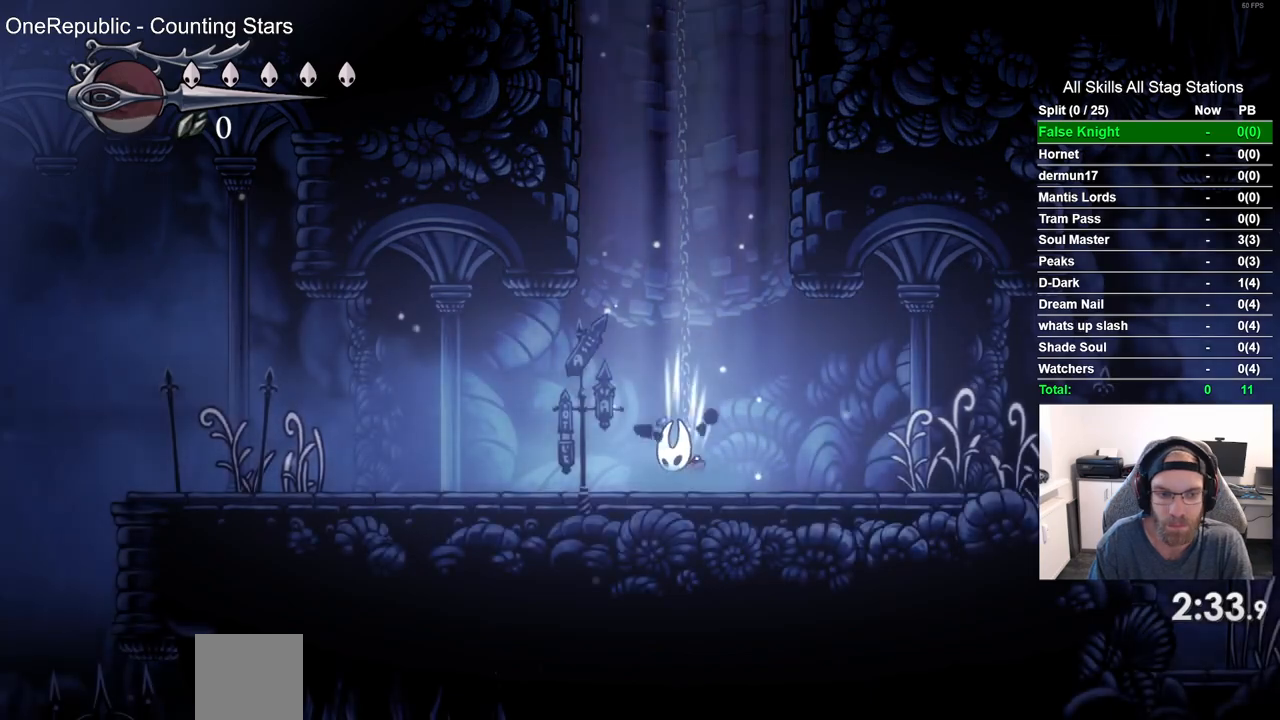
{"dt_ms": 500, "buttons": ["DPAD_LEFT"], "left_stick": "center", "right_stick": "center", "events": []}
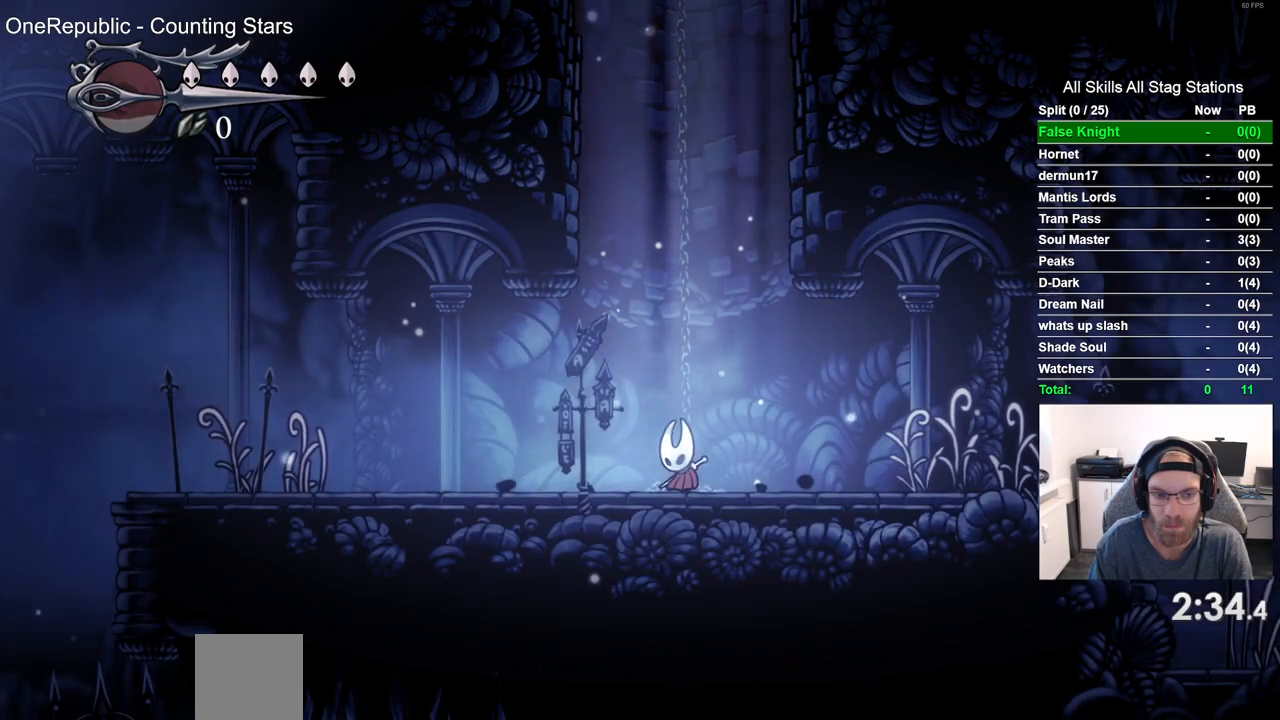
{"dt_ms": 500, "buttons": ["DPAD_LEFT"], "left_stick": "center", "right_stick": "center", "events": [[83, "SQUARE", "down"], [200, "SQUARE", "up"]]}
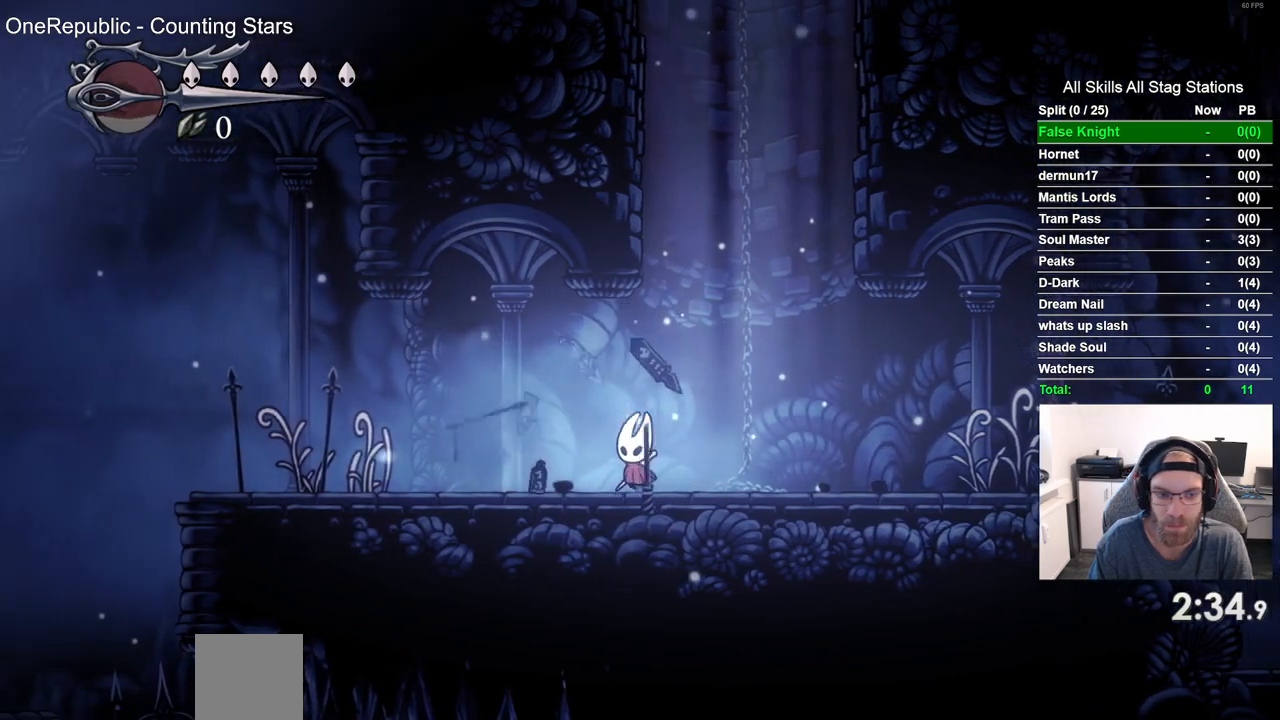
{"dt_ms": 1000, "buttons": ["DPAD_LEFT"], "left_stick": "center", "right_stick": "center", "events": [[400, "SQUARE", "down"], [600, "SQUARE", "up"], [850, "SQUARE", "down"], [1000, "SQUARE", "up"]]}
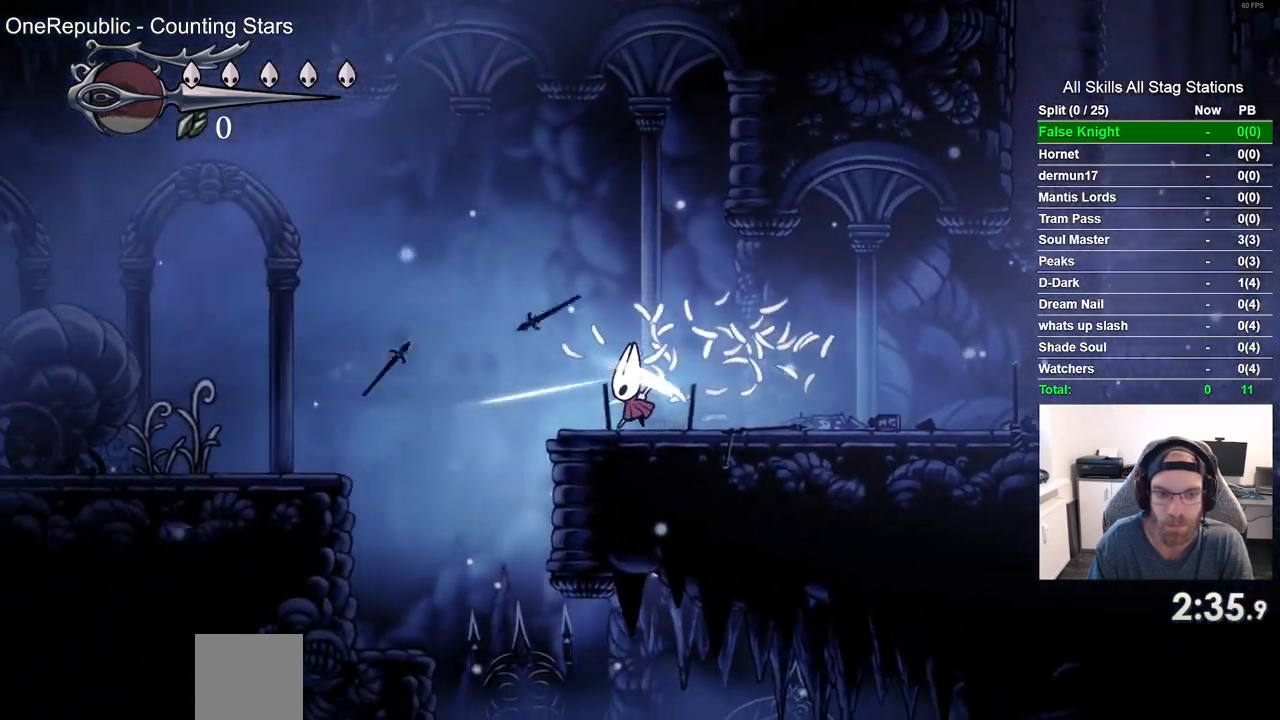
{"dt_ms": 500, "buttons": ["DPAD_LEFT"], "left_stick": "center", "right_stick": "center", "events": [[133, "CROSS", "down"], [450, "CROSS", "up"]]}
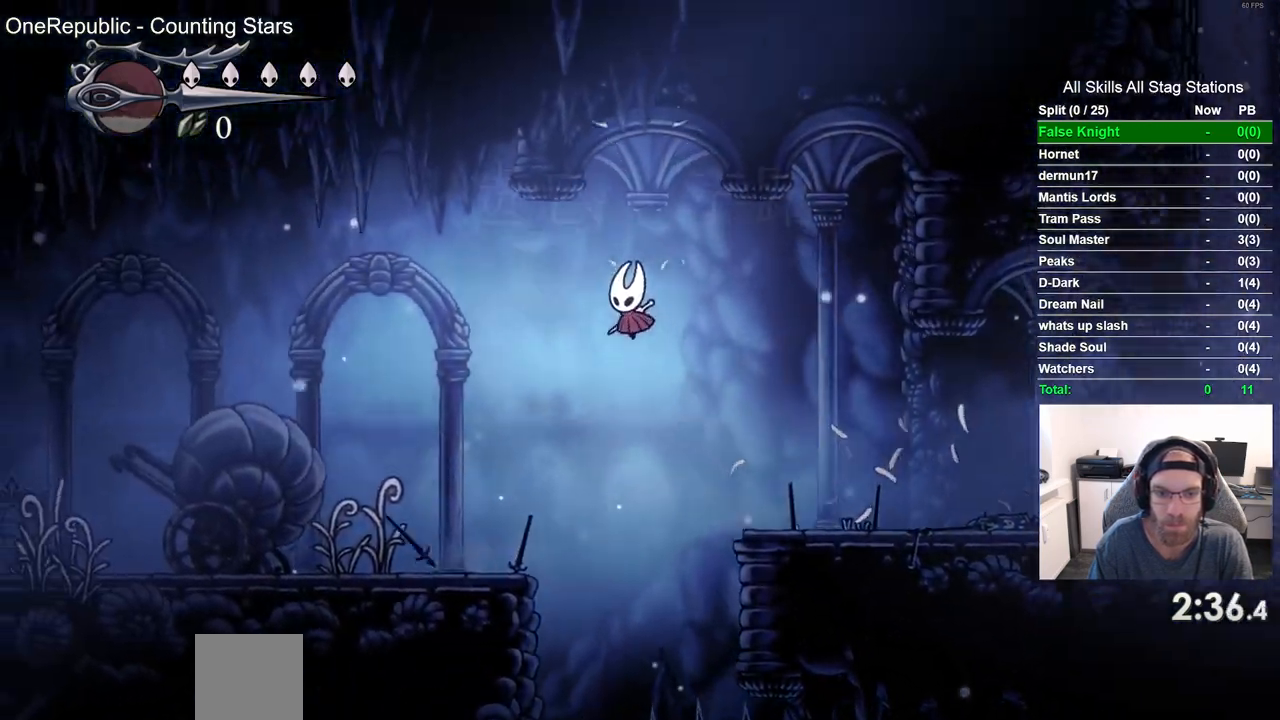
{"dt_ms": 500, "buttons": ["SQUARE", "DPAD_LEFT"], "left_stick": "center", "right_stick": "center", "events": [[450, "SQUARE", "down"]]}
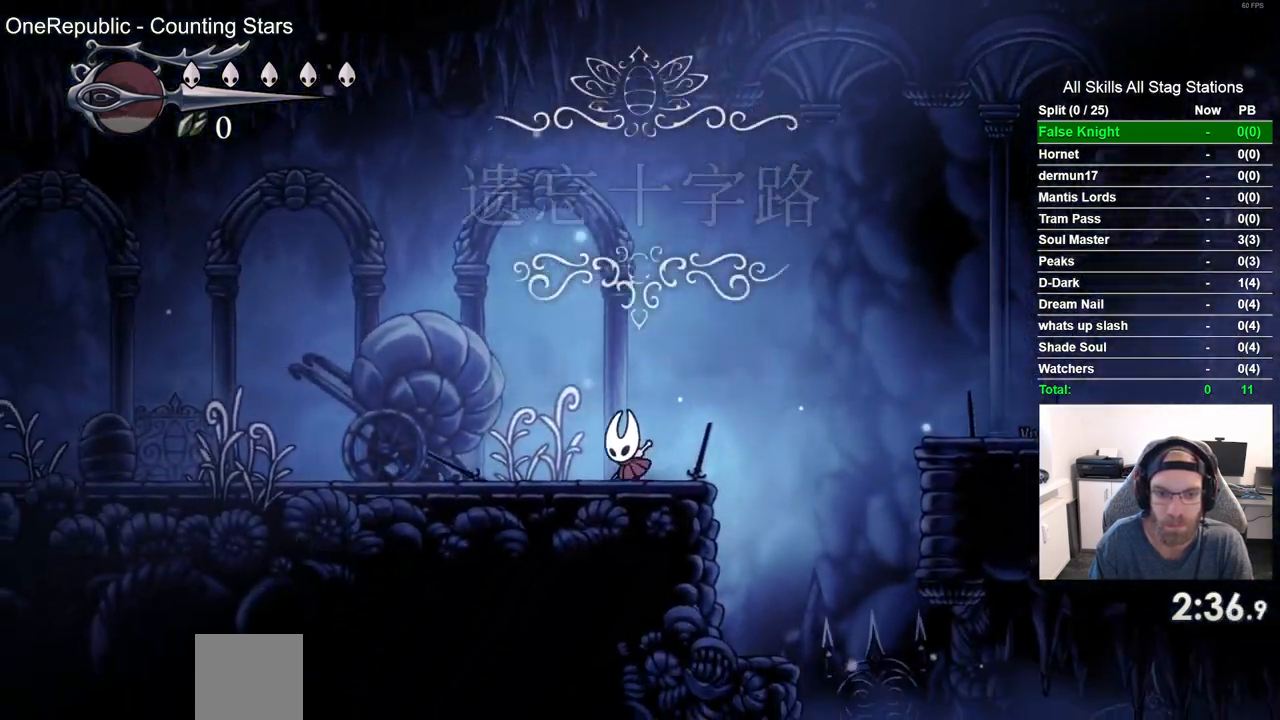
{"dt_ms": 500, "buttons": ["SQUARE", "DPAD_LEFT"], "left_stick": "center", "right_stick": "center", "events": [[117, "SQUARE", "up"], [450, "SQUARE", "down"]]}
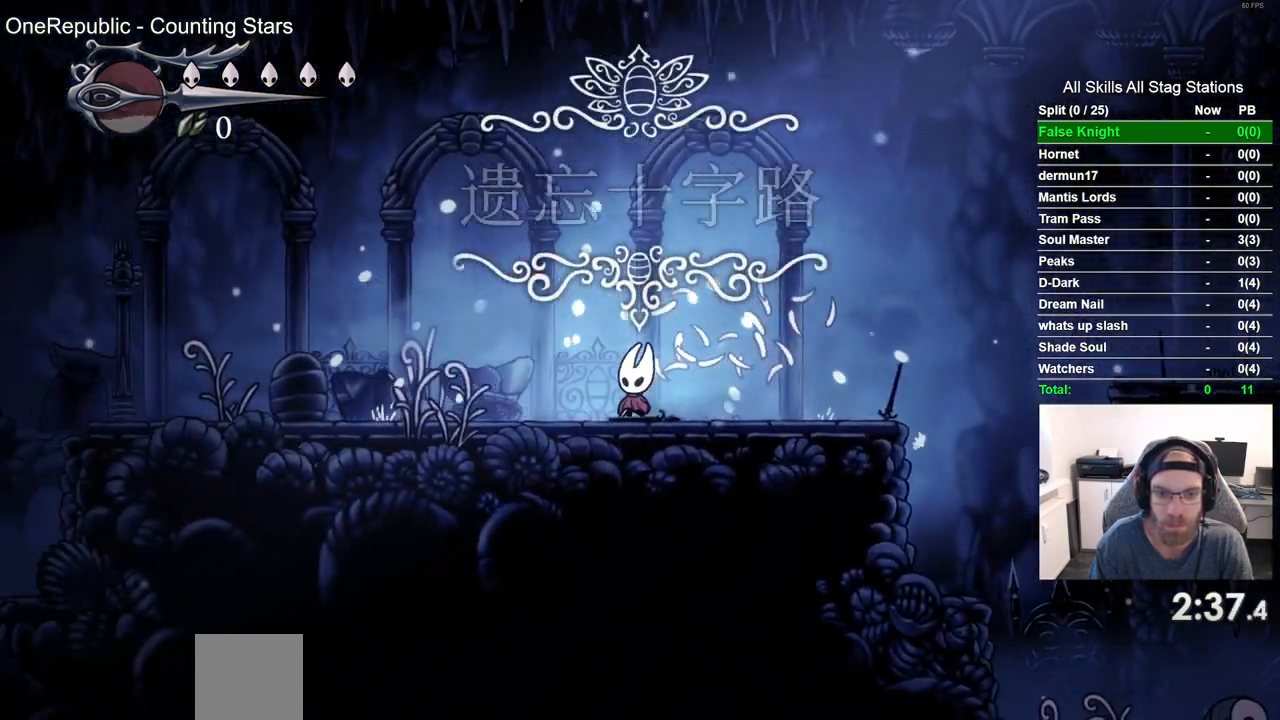
{"dt_ms": 1000, "buttons": ["SQUARE", "DPAD_LEFT"], "left_stick": "center", "right_stick": "center", "events": [[117, "SQUARE", "up"], [383, "SQUARE", "down"], [550, "SQUARE", "up"], [900, "SQUARE", "down"]]}
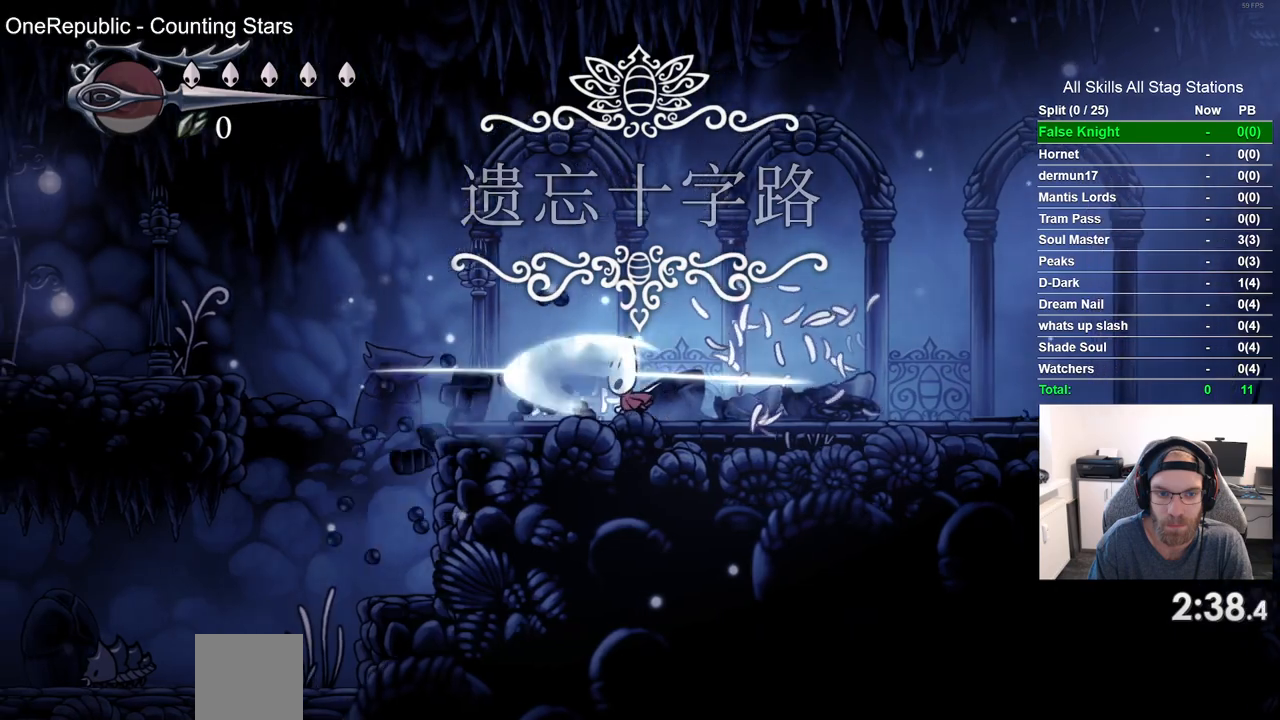
{"dt_ms": 500, "buttons": ["CROSS", "DPAD_LEFT"], "left_stick": "center", "right_stick": "center", "events": [[50, "SQUARE", "up"], [333, "CROSS", "down"]]}
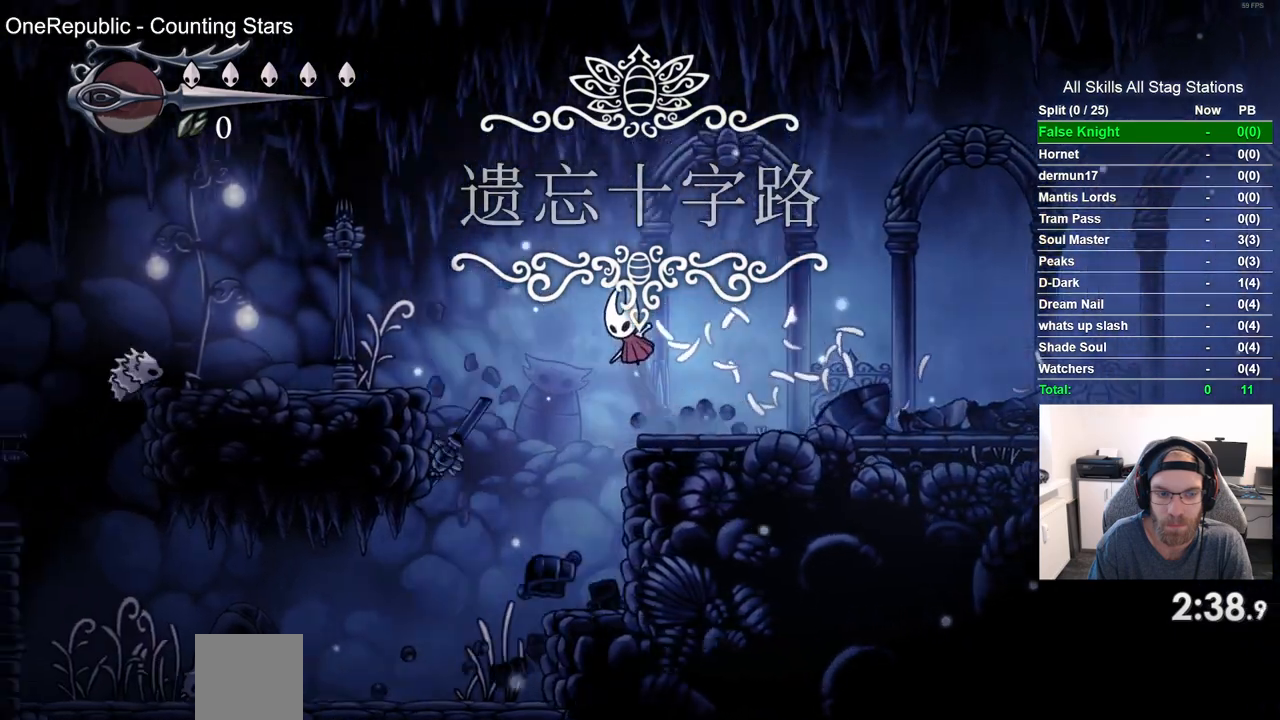
{"dt_ms": 500, "buttons": ["DPAD_LEFT"], "left_stick": "center", "right_stick": "center", "events": [[217, "CROSS", "up"]]}